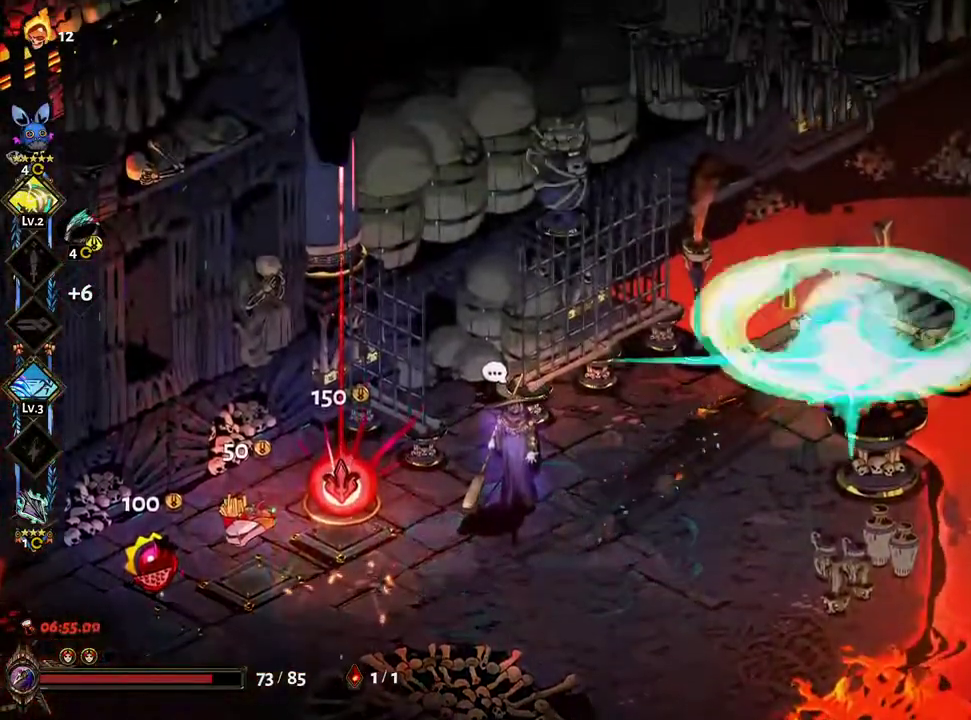
Gameplay with a controller (Xbox layout); each line is a JSON object with the inputs held at the frame after it (dt_ms = milliseconds from this image to that frame). "events" lists button and stick changes between this image and that frame as [ms after this image, input, new state], when the widget could be followed in between.
{"dt_ms": 500, "buttons": ["A"], "left_stick": "up-right", "right_stick": "center", "events": [[83, "R1", "down"], [183, "R1", "up"], [483, "A", "down"]]}
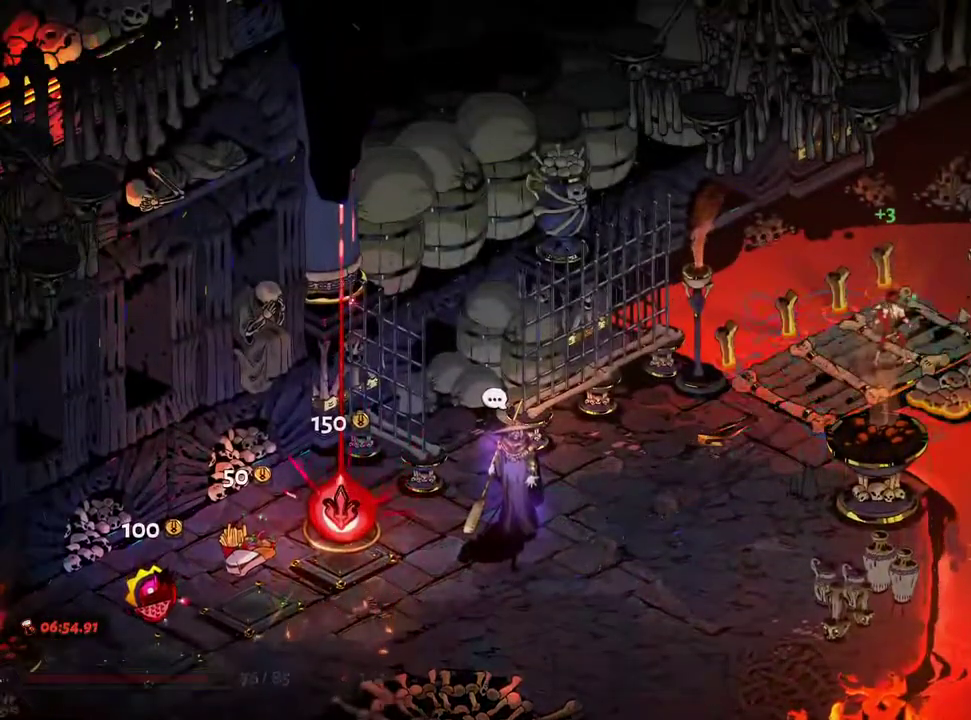
{"dt_ms": 500, "buttons": ["A"], "left_stick": "up-right", "right_stick": "center", "events": [[100, "A", "up"], [233, "A", "down"], [250, "A", "up"], [417, "A", "down"]]}
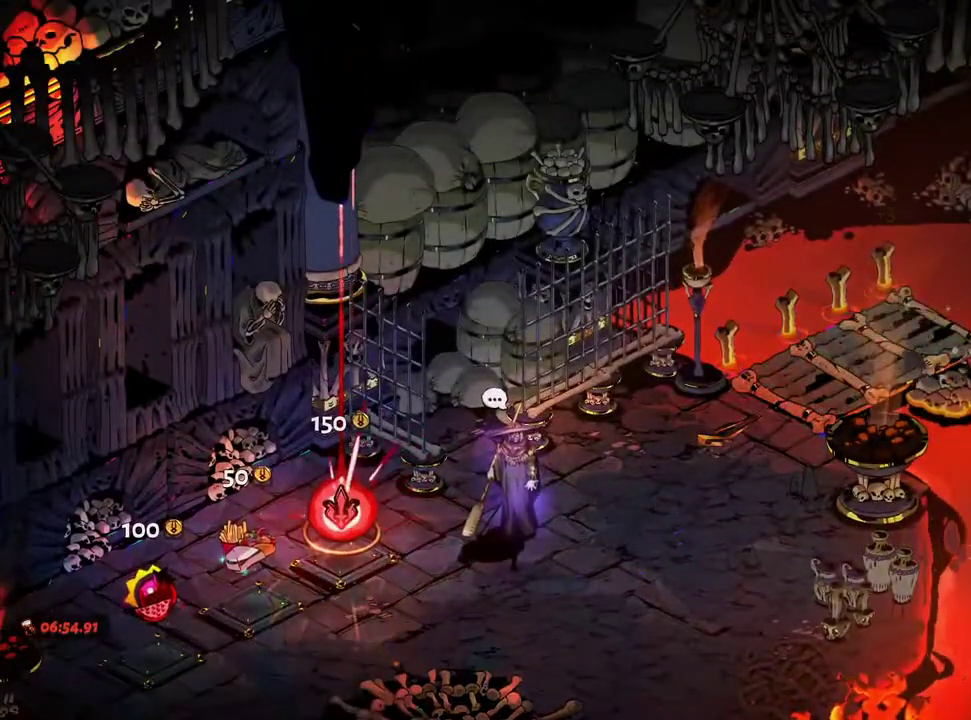
{"dt_ms": 500, "buttons": ["A"], "left_stick": "up-right", "right_stick": "center", "events": [[50, "A", "up"], [217, "A", "down"], [283, "A", "up"], [417, "A", "down"]]}
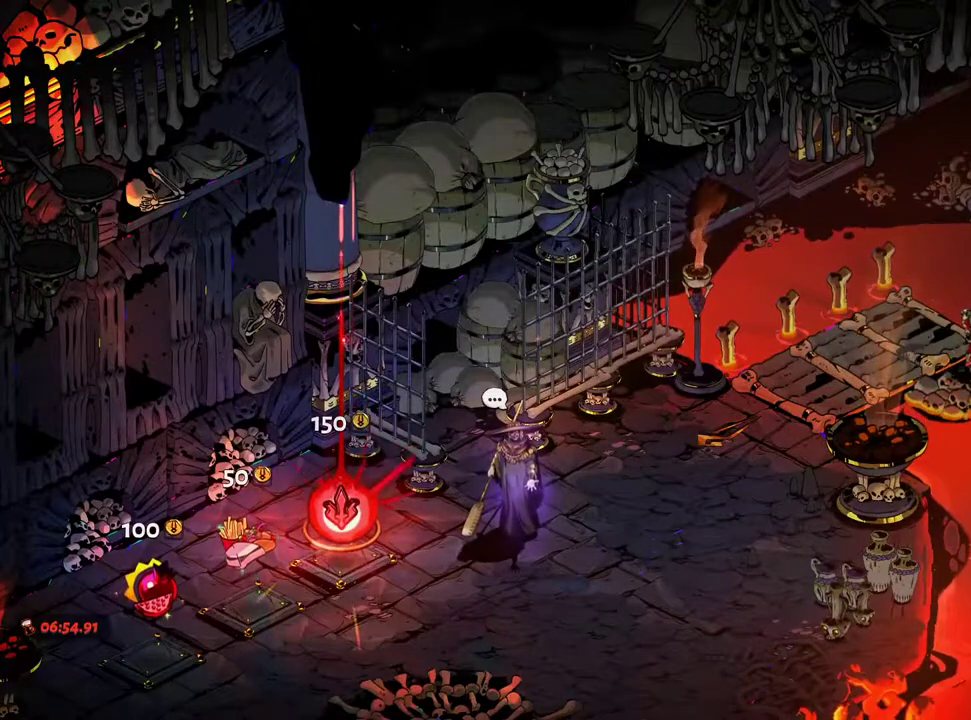
{"dt_ms": 500, "buttons": [], "left_stick": "up-right", "right_stick": "center", "events": [[33, "A", "up"], [133, "A", "down"], [250, "A", "up"], [400, "A", "down"], [500, "A", "up"]]}
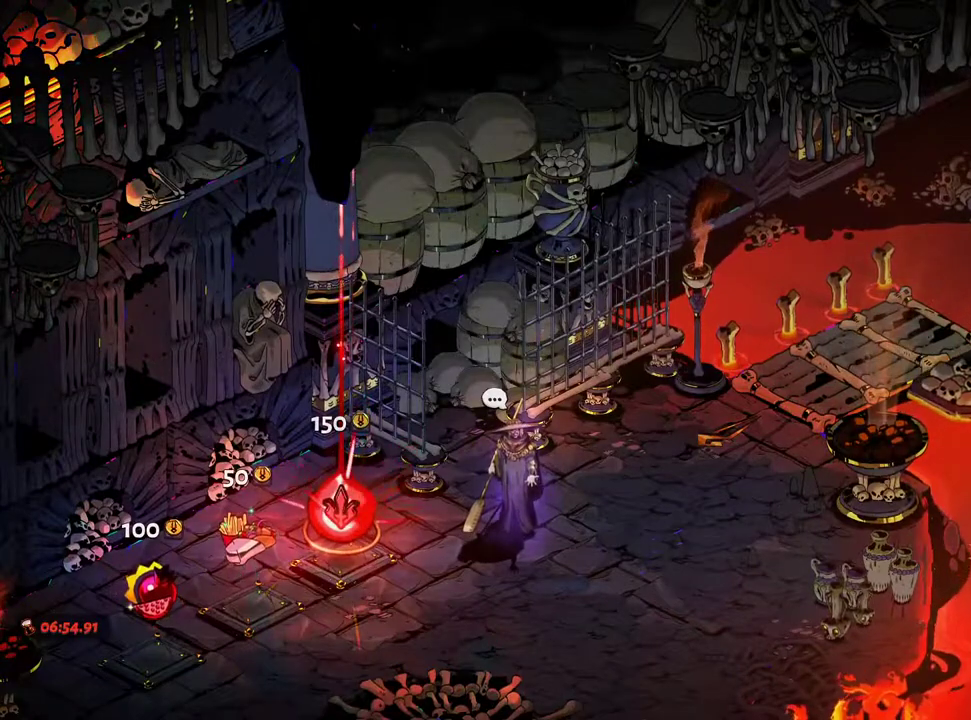
{"dt_ms": 500, "buttons": [], "left_stick": "up-right", "right_stick": "center", "events": [[100, "A", "down"], [133, "A", "up"], [367, "A", "down"], [417, "A", "up"]]}
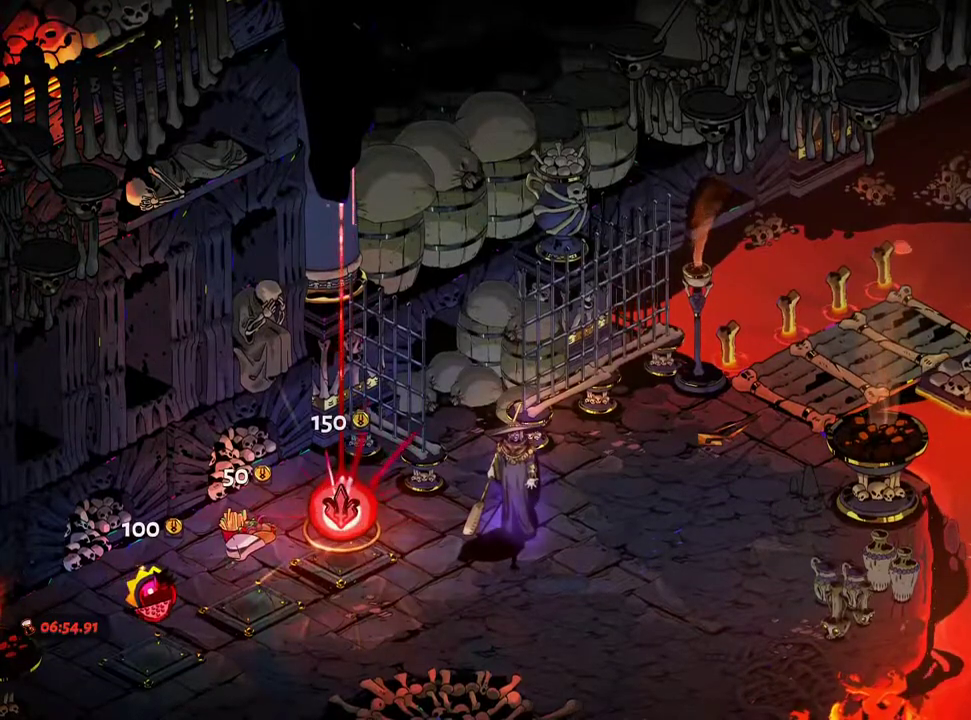
{"dt_ms": 500, "buttons": [], "left_stick": "up-right", "right_stick": "center", "events": [[33, "A", "down"], [50, "A", "up"], [67, "A", "down"], [133, "A", "up"], [267, "A", "down"], [317, "A", "up"]]}
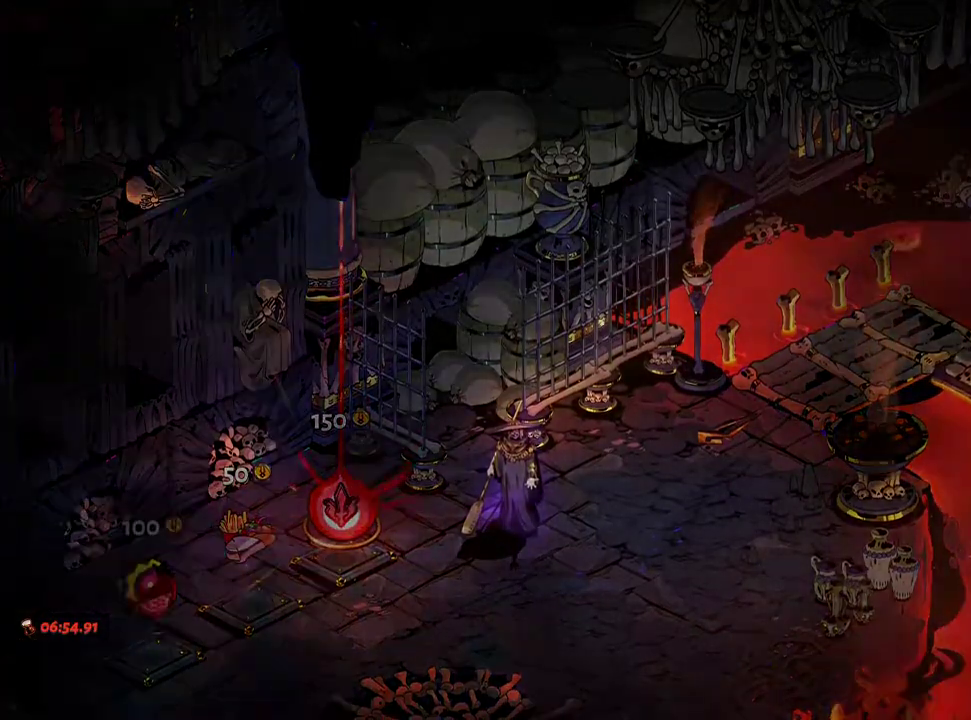
{"dt_ms": 500, "buttons": [], "left_stick": "up-right", "right_stick": "center", "events": [[150, "A", "down"], [267, "A", "up"], [367, "A", "down"], [500, "A", "up"]]}
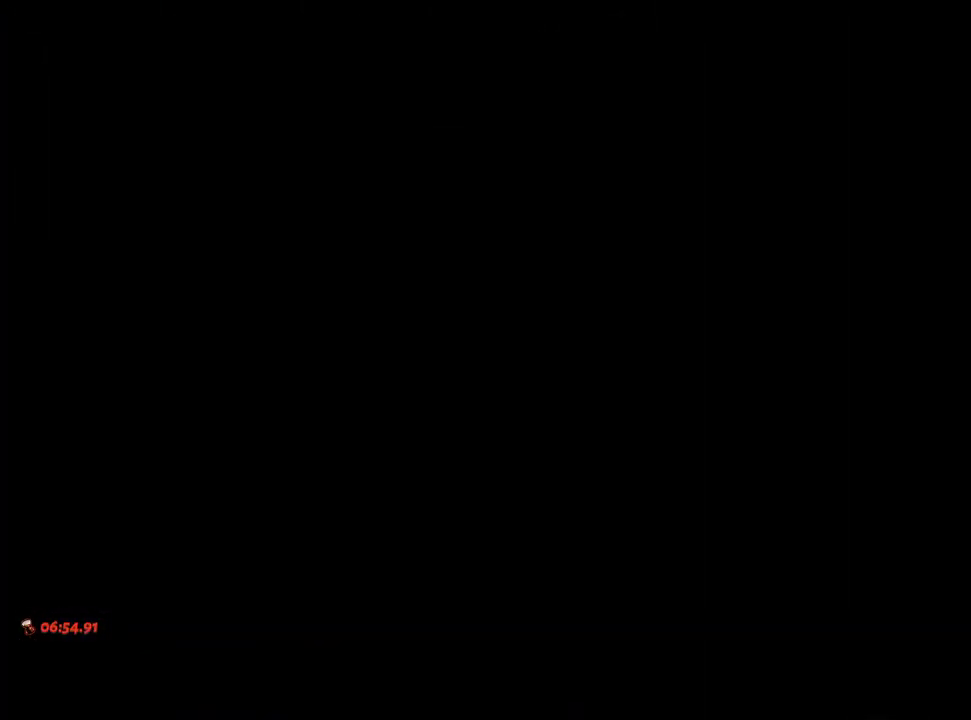
{"dt_ms": 500, "buttons": [], "left_stick": "up-left", "right_stick": "center", "events": [[133, "A", "down"], [133, "left_stick", "center"], [250, "A", "up"], [383, "left_stick", "up-left"], [417, "A", "down"], [467, "A", "up"]]}
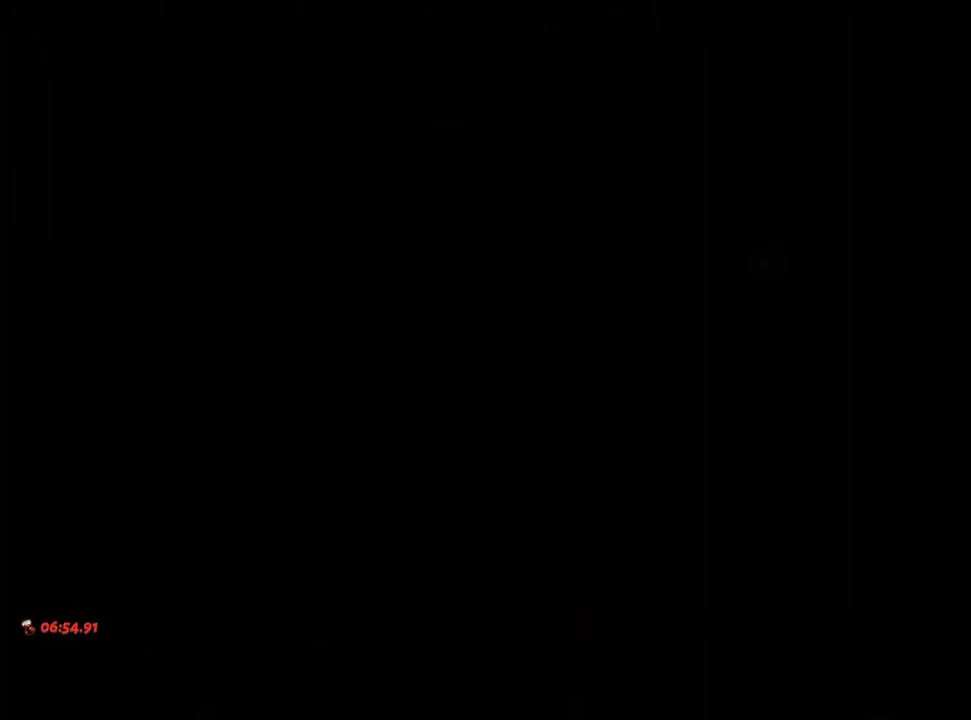
{"dt_ms": 500, "buttons": [], "left_stick": "up-left", "right_stick": "center", "events": [[117, "A", "down"], [183, "A", "up"], [367, "A", "down"], [383, "A", "up"]]}
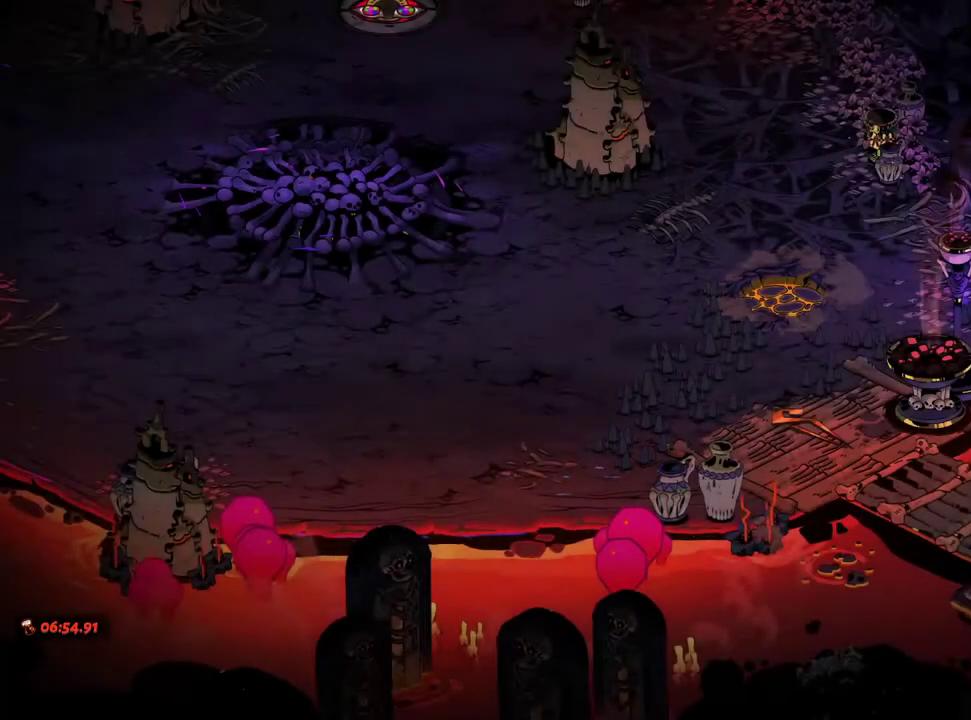
{"dt_ms": 500, "buttons": ["A"], "left_stick": "up-left", "right_stick": "center", "events": [[83, "A", "down"], [167, "A", "up"], [300, "A", "down"], [383, "A", "up"], [500, "A", "down"]]}
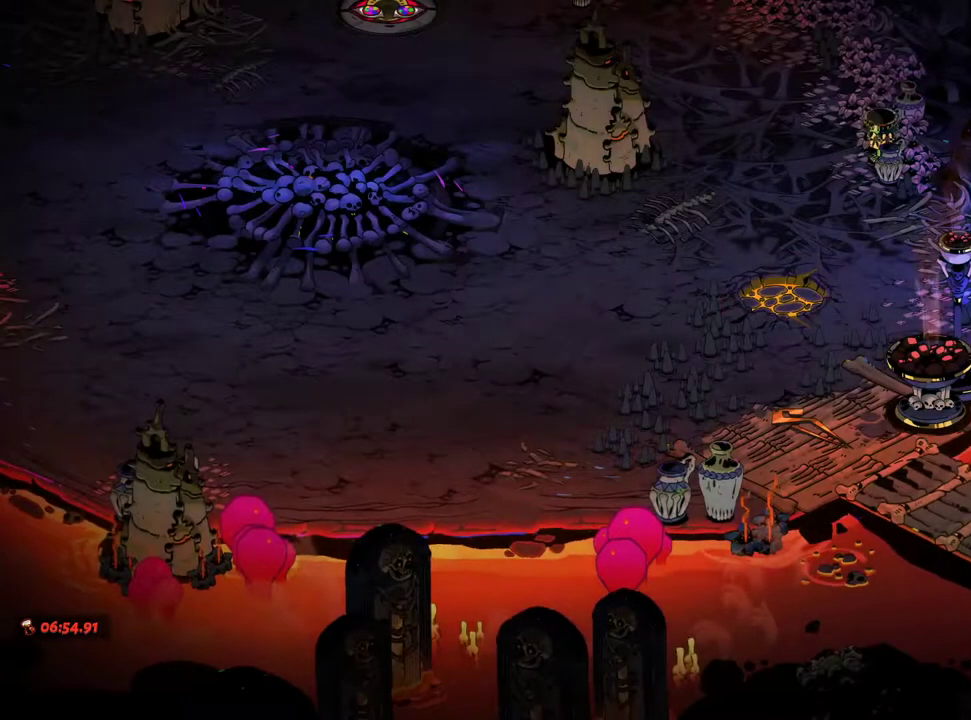
{"dt_ms": 500, "buttons": ["A"], "left_stick": "up-left", "right_stick": "center", "events": [[100, "A", "up"], [233, "A", "down"], [317, "A", "up"], [450, "A", "down"]]}
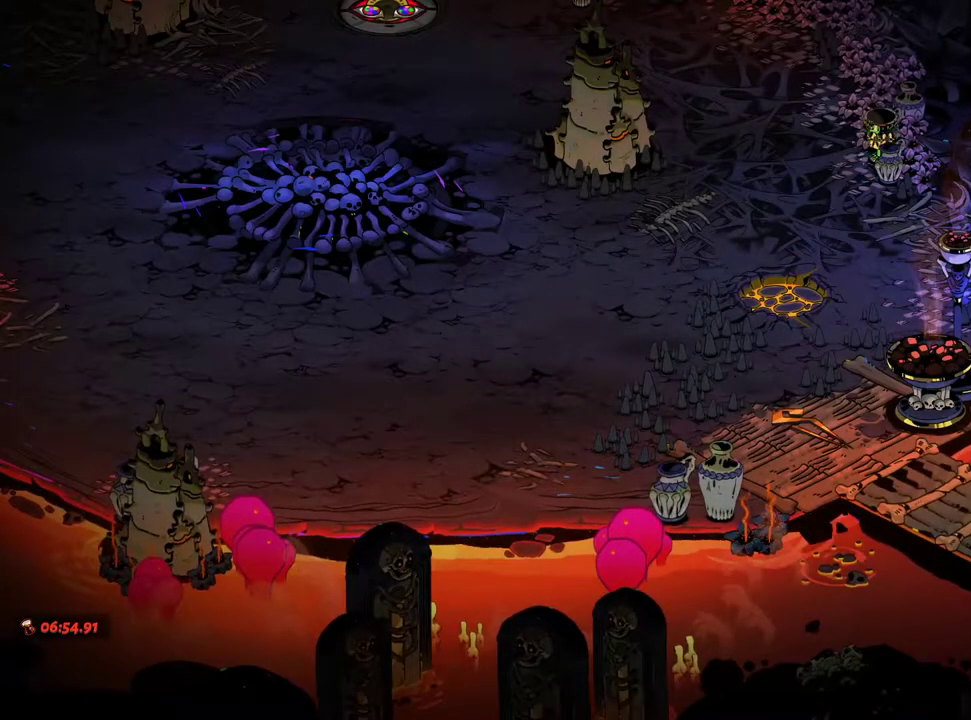
{"dt_ms": 500, "buttons": ["A"], "left_stick": "up", "right_stick": "center", "events": [[67, "A", "up"], [150, "left_stick", "up"], [183, "A", "down"], [317, "A", "up"], [417, "A", "down"]]}
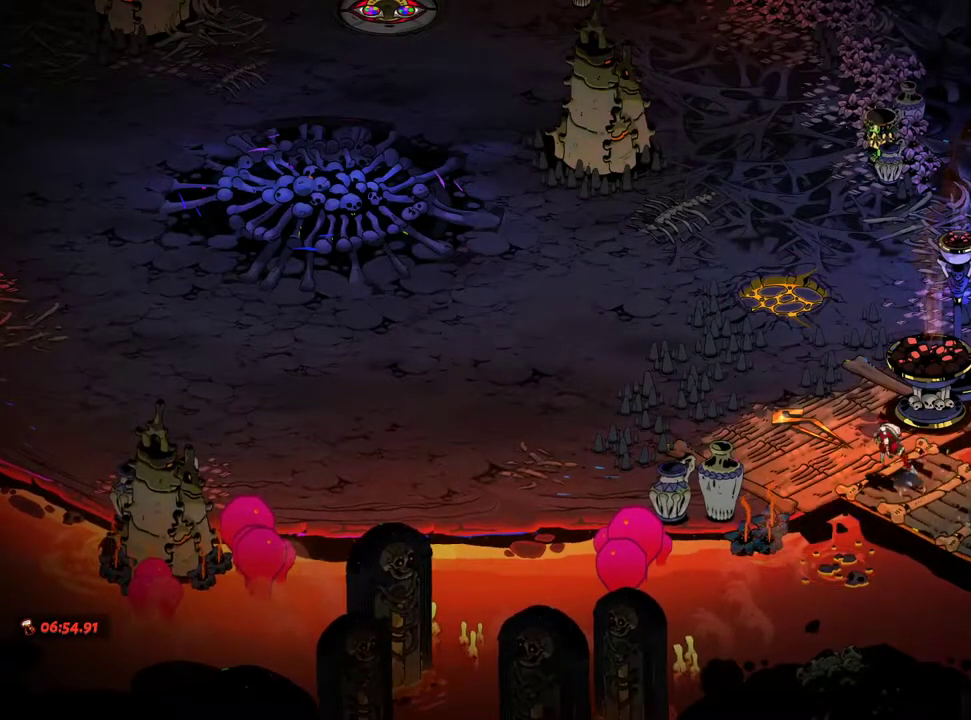
{"dt_ms": 500, "buttons": ["A", "X"], "left_stick": "up", "right_stick": "center", "events": [[50, "A", "up"], [150, "A", "down"], [217, "X", "down"], [300, "A", "up"], [400, "A", "down"]]}
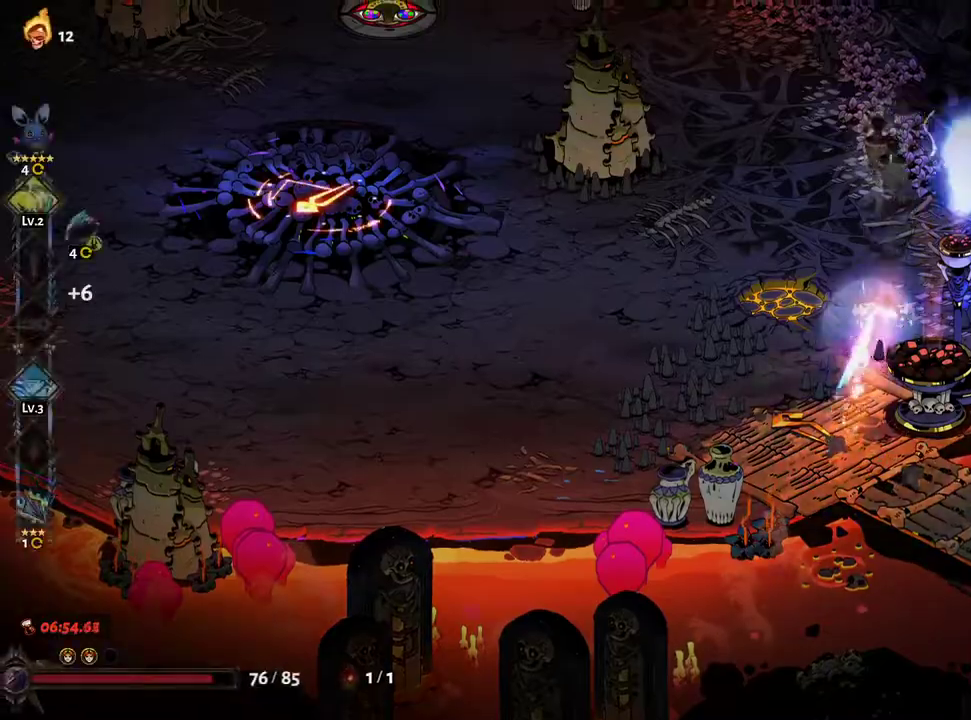
{"dt_ms": 500, "buttons": [], "left_stick": "left", "right_stick": "center", "events": [[33, "A", "up"], [217, "X", "up"], [333, "left_stick", "left"]]}
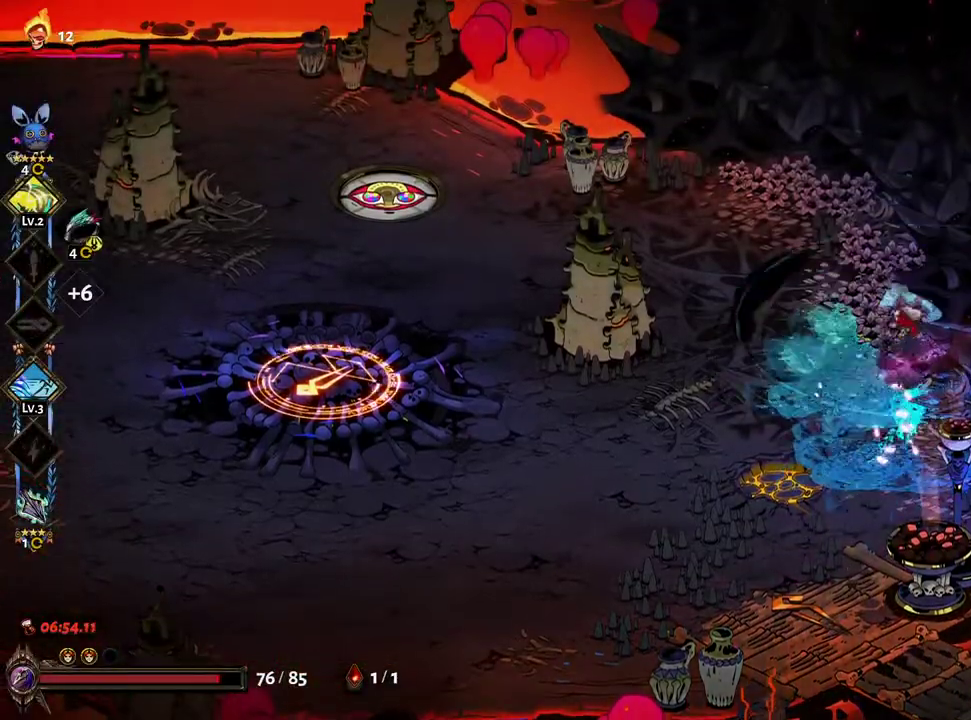
{"dt_ms": 500, "buttons": [], "left_stick": "left", "right_stick": "center", "events": [[300, "A", "down"], [450, "A", "up"]]}
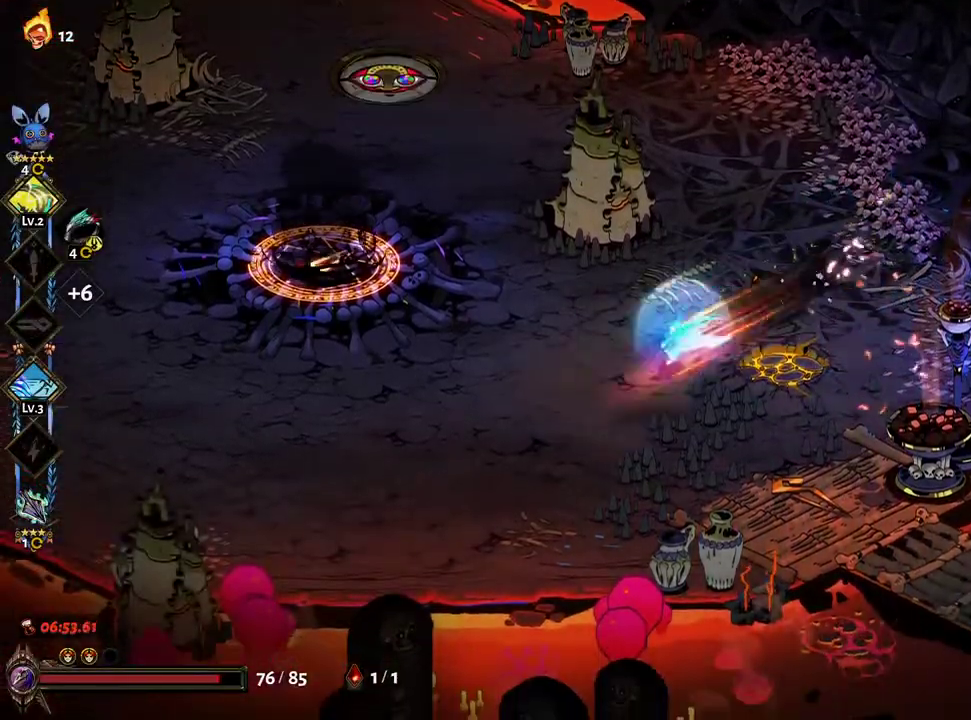
{"dt_ms": 500, "buttons": ["X"], "left_stick": "left", "right_stick": "center", "events": [[67, "B", "down"], [167, "B", "up"], [350, "X", "down"], [383, "A", "down"], [500, "A", "up"]]}
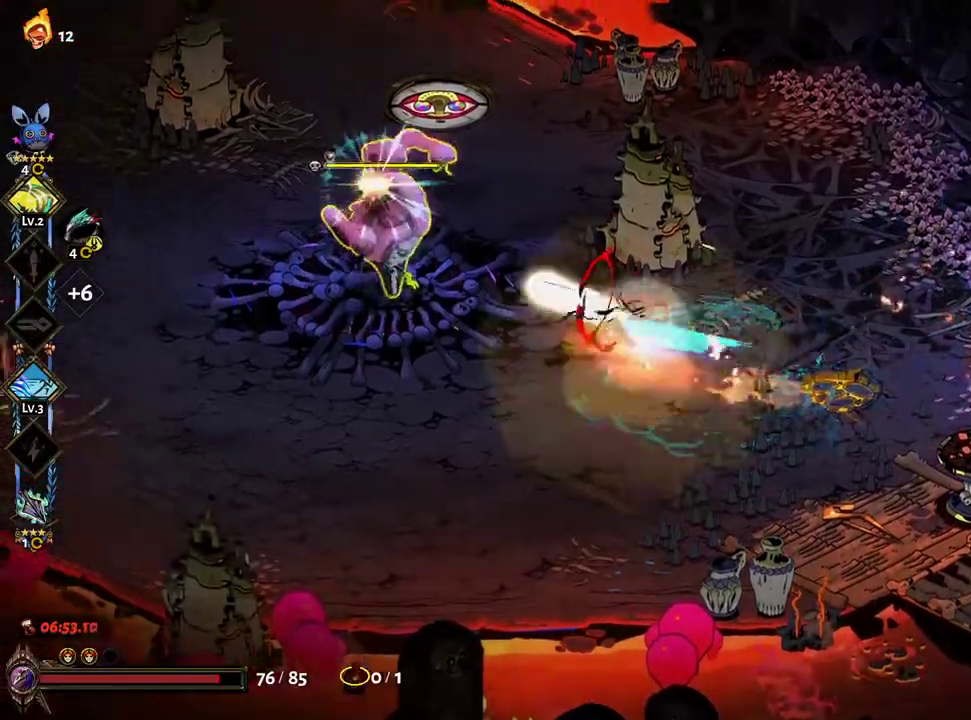
{"dt_ms": 500, "buttons": ["A", "X"], "left_stick": "up-left", "right_stick": "center", "events": [[100, "left_stick", "up-left"], [117, "A", "down"], [217, "A", "up"], [300, "A", "down"], [400, "A", "up"], [500, "A", "down"]]}
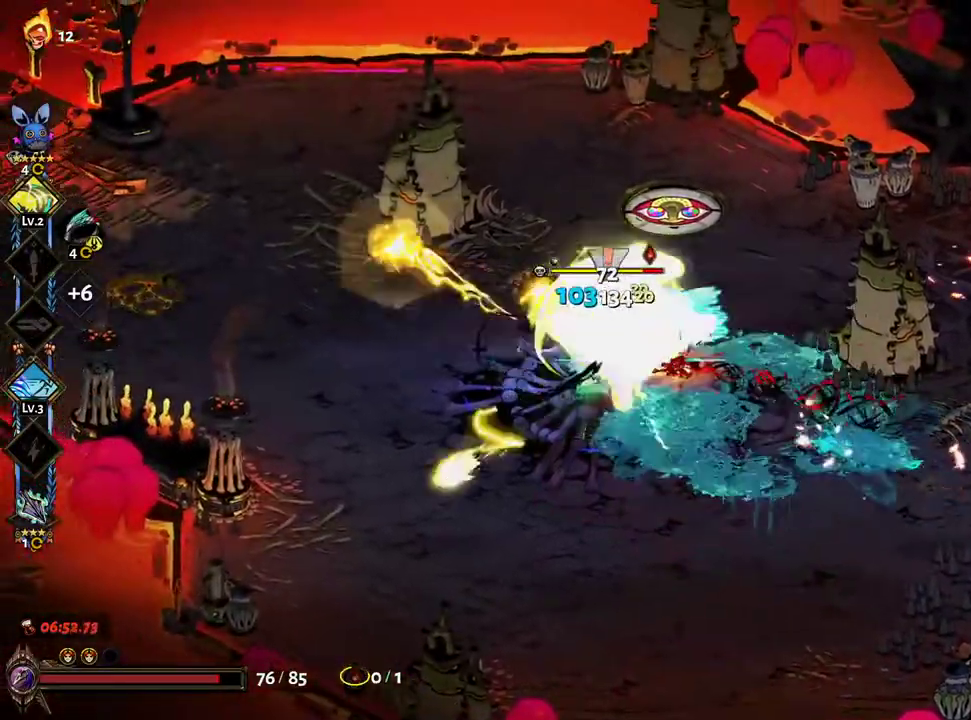
{"dt_ms": 500, "buttons": ["A", "X"], "left_stick": "down", "right_stick": "center", "events": [[33, "left_stick", "left"], [83, "A", "up"], [217, "A", "down"], [333, "A", "up"], [450, "A", "down"], [483, "left_stick", "down"]]}
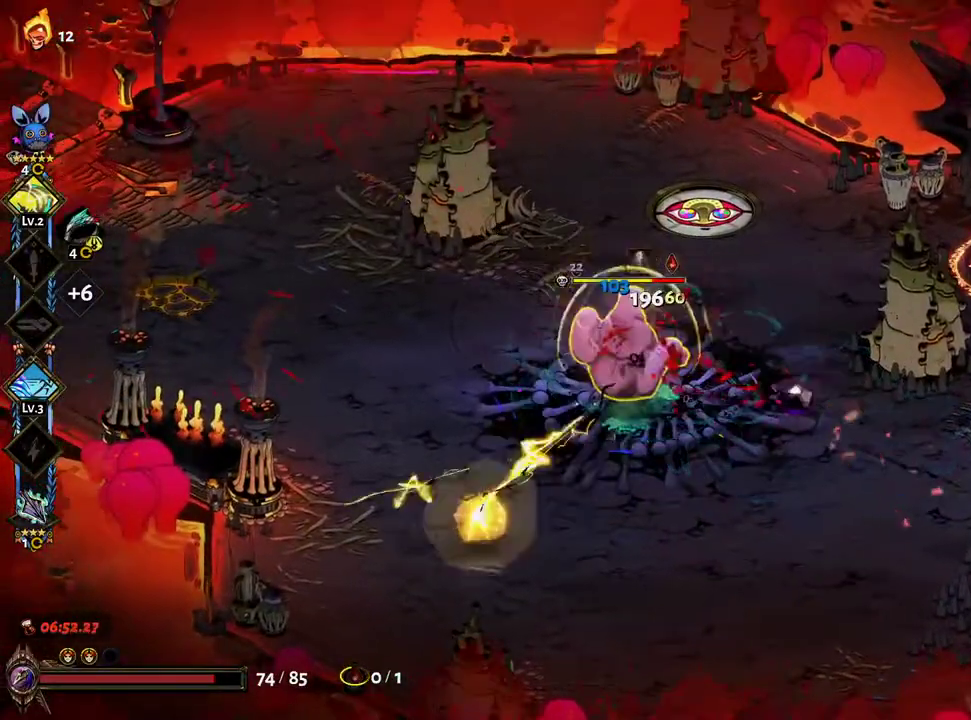
{"dt_ms": 500, "buttons": ["A", "X"], "left_stick": "down-left", "right_stick": "center", "events": [[67, "A", "up"], [150, "A", "down"], [250, "left_stick", "down-left"], [267, "A", "up"], [333, "A", "down"], [400, "A", "up"], [467, "A", "down"]]}
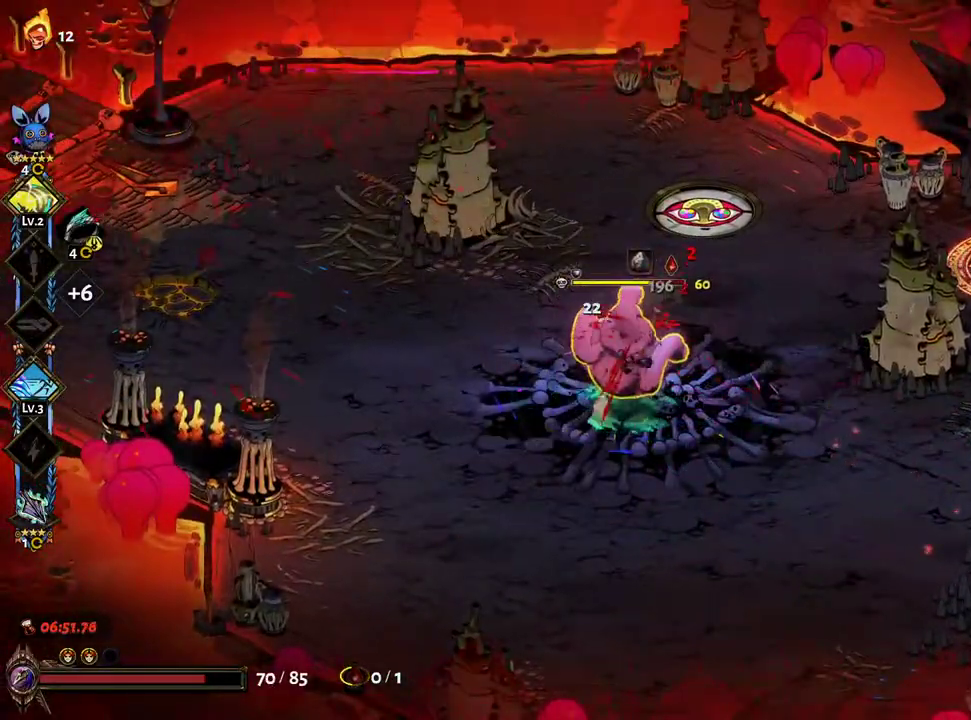
{"dt_ms": 500, "buttons": ["X"], "left_stick": "right", "right_stick": "center", "events": [[67, "A", "up"], [83, "X", "up"], [167, "A", "down"], [200, "X", "down"], [233, "A", "up"], [233, "left_stick", "right"], [350, "A", "down"], [433, "A", "up"]]}
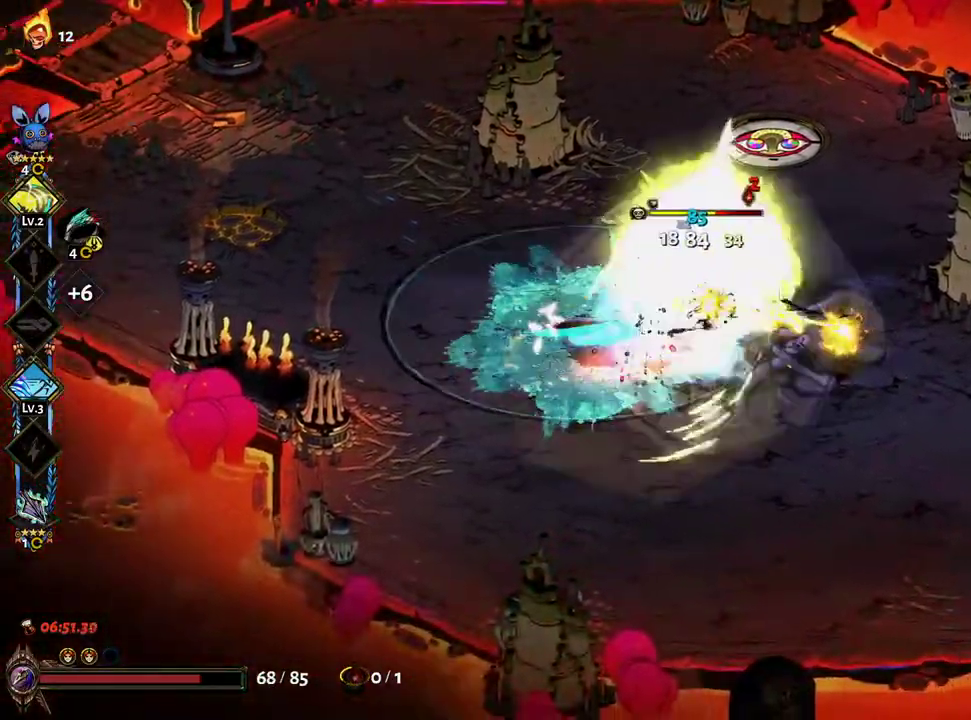
{"dt_ms": 500, "buttons": ["A", "X"], "left_stick": "up", "right_stick": "center", "events": [[17, "A", "down"], [33, "left_stick", "up-right"], [100, "A", "up"], [150, "left_stick", "down-left"], [200, "A", "down"], [283, "A", "up"], [367, "left_stick", "up-left"], [417, "A", "down"], [467, "left_stick", "up"]]}
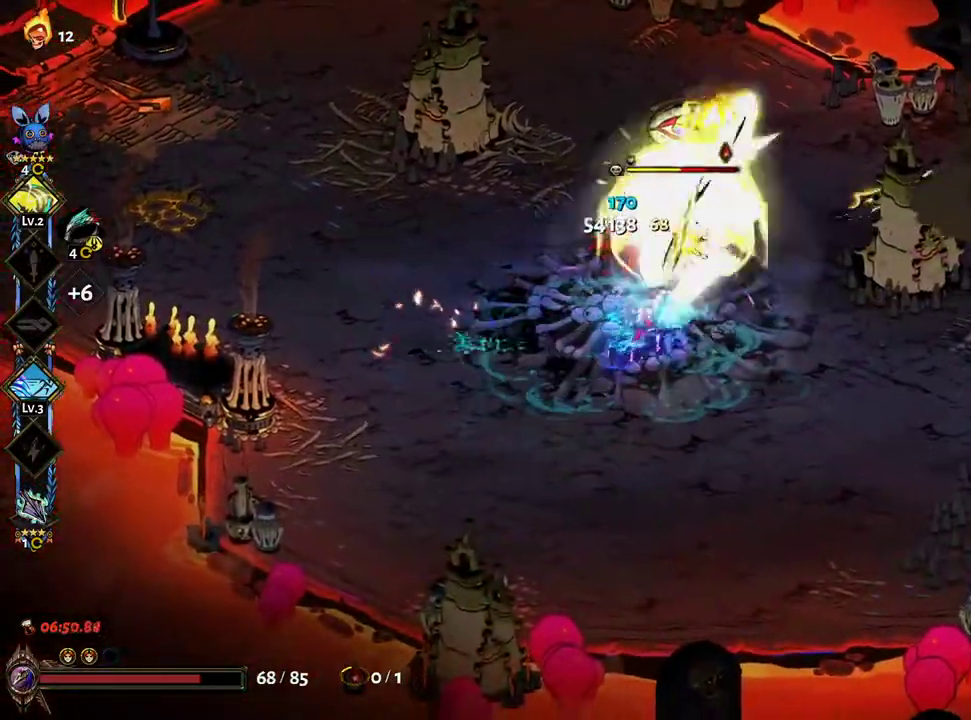
{"dt_ms": 500, "buttons": ["A", "X"], "left_stick": "left", "right_stick": "center", "events": [[17, "A", "up"], [67, "left_stick", "up-right"], [133, "A", "down"], [167, "left_stick", "right"], [233, "A", "up"], [333, "A", "down"], [333, "left_stick", "center"], [383, "left_stick", "left"], [417, "A", "up"], [500, "A", "down"]]}
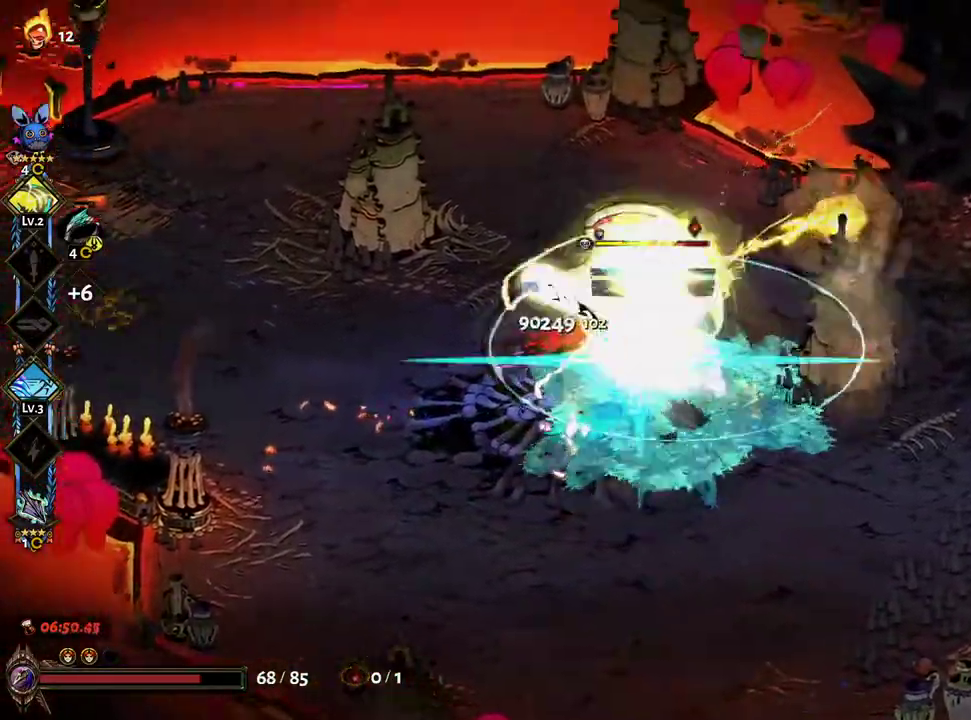
{"dt_ms": 500, "buttons": ["X"], "left_stick": "right", "right_stick": "center", "events": [[83, "A", "up"], [167, "left_stick", "right"], [183, "A", "down"], [283, "A", "up"], [417, "A", "down"], [500, "A", "up"]]}
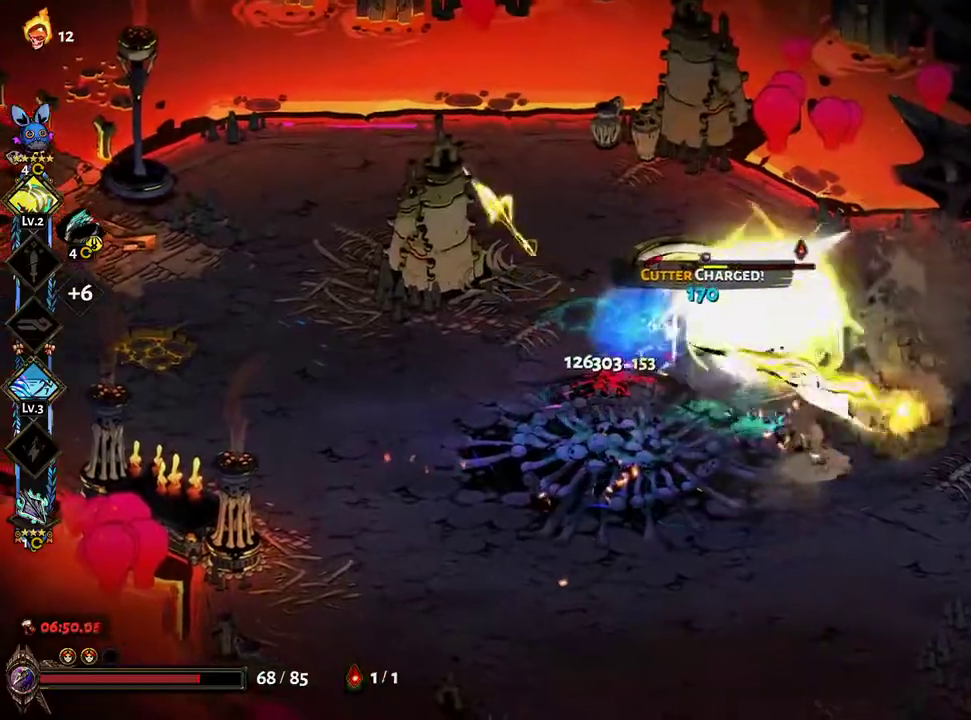
{"dt_ms": 500, "buttons": ["A", "X"], "left_stick": "down", "right_stick": "center", "events": [[117, "A", "down"], [217, "A", "up"], [300, "left_stick", "left"], [317, "A", "down"], [400, "A", "up"], [483, "left_stick", "down"], [500, "A", "down"]]}
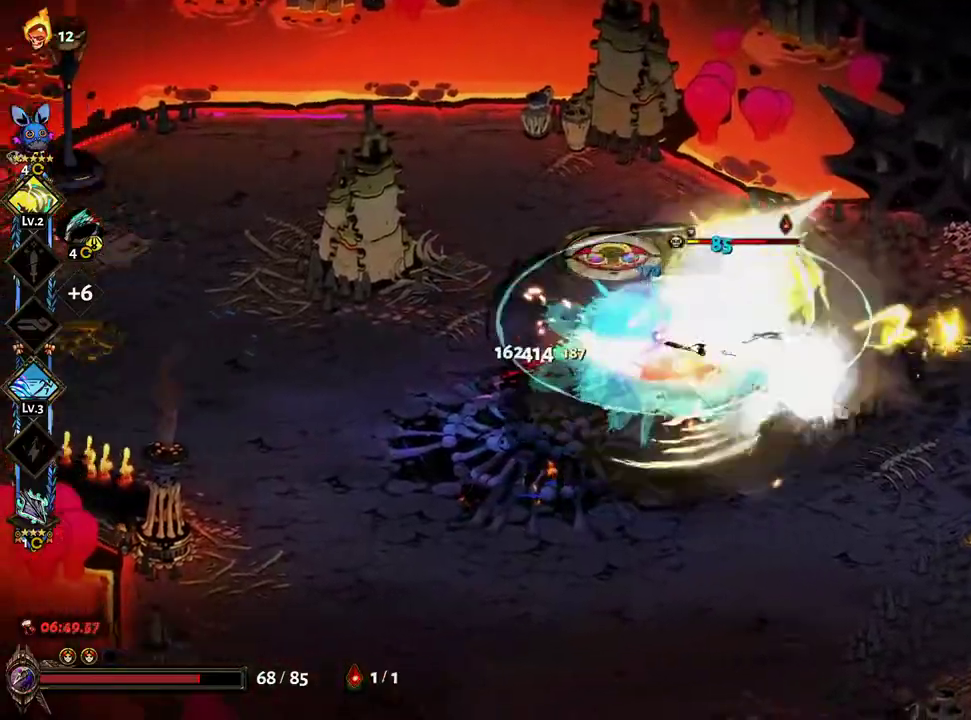
{"dt_ms": 500, "buttons": ["A", "X"], "left_stick": "right", "right_stick": "center", "events": [[83, "left_stick", "right"], [100, "A", "up"], [267, "A", "down"], [350, "A", "up"], [467, "A", "down"]]}
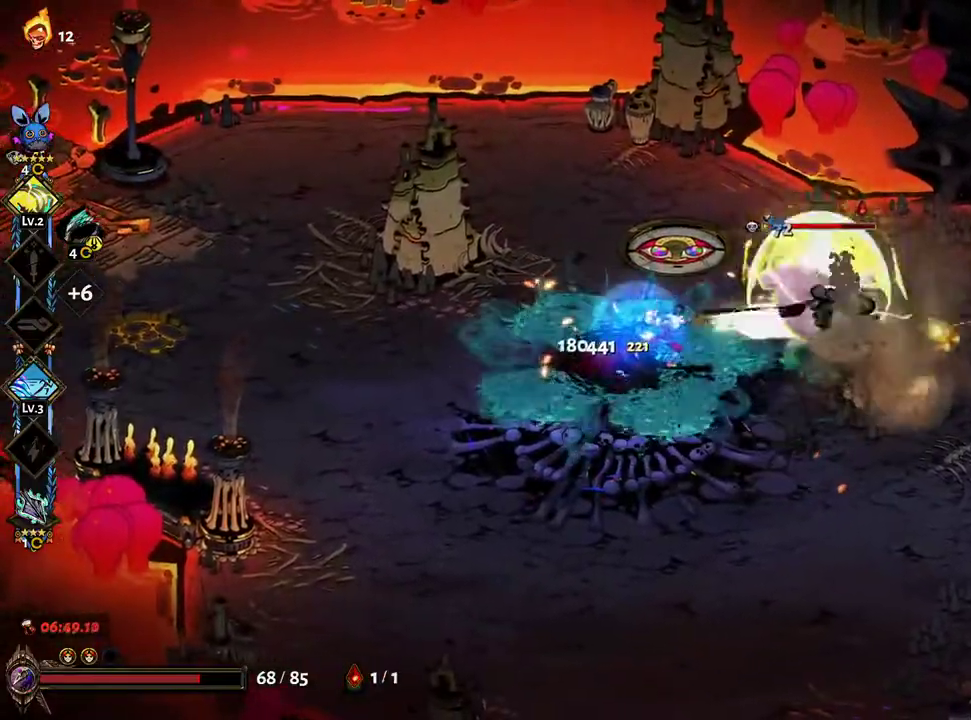
{"dt_ms": 500, "buttons": [], "left_stick": "down-left", "right_stick": "center", "events": [[50, "A", "up"], [150, "A", "down"], [200, "left_stick", "left"], [217, "A", "up"], [283, "A", "down"], [300, "L2", "down"], [300, "X", "up"], [383, "left_stick", "down-left"], [417, "A", "up"], [417, "L2", "up"]]}
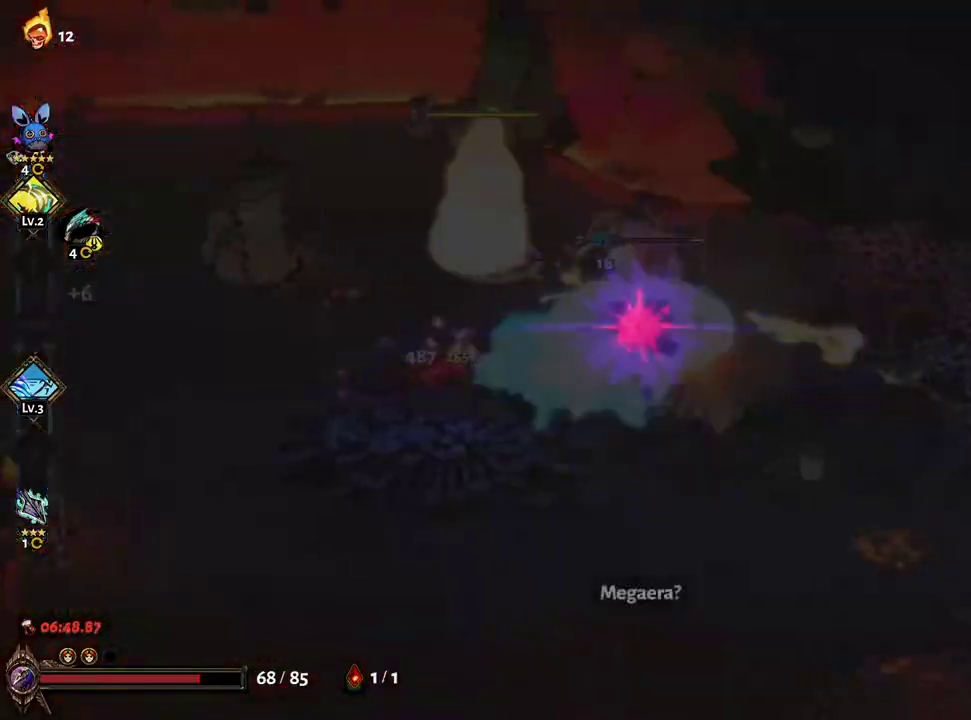
{"dt_ms": 500, "buttons": [], "left_stick": "left", "right_stick": "center", "events": [[17, "left_stick", "center"], [367, "A", "down"], [367, "left_stick", "left"], [433, "A", "up"]]}
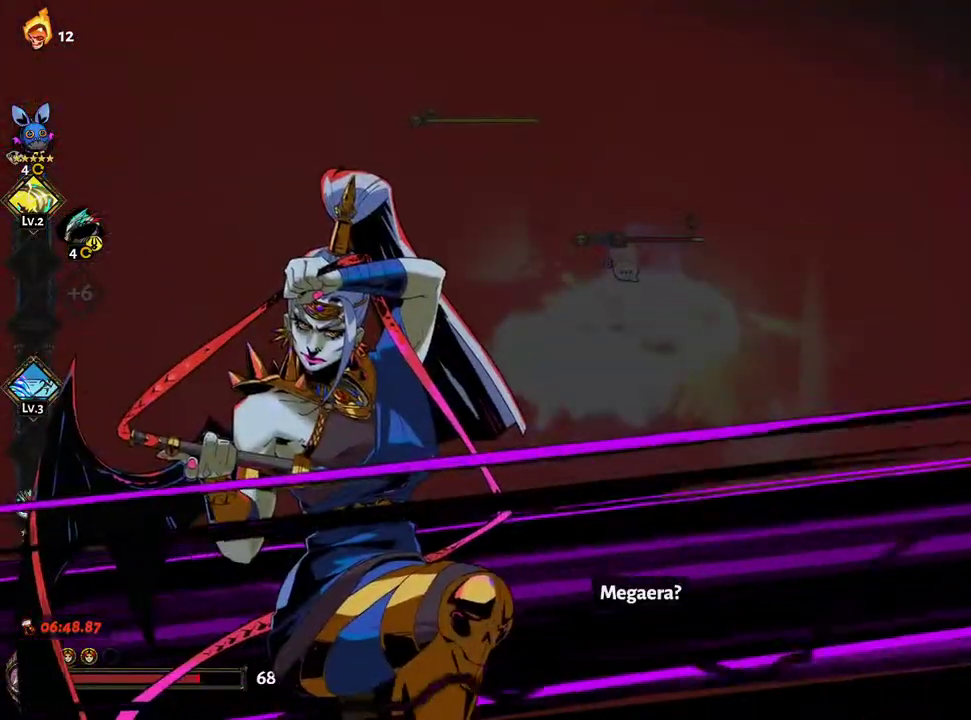
{"dt_ms": 500, "buttons": ["X"], "left_stick": "left", "right_stick": "center", "events": [[17, "A", "down"], [100, "A", "up"], [217, "A", "down"], [217, "X", "down"], [317, "A", "up"], [417, "A", "down"], [500, "A", "up"]]}
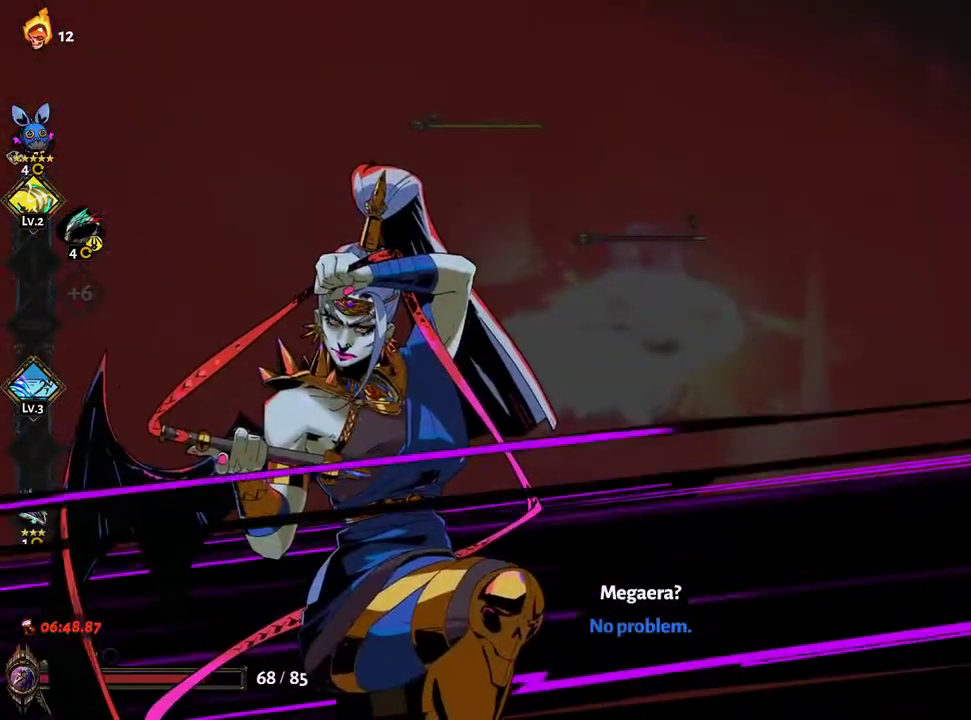
{"dt_ms": 1000, "buttons": ["A", "X"], "left_stick": "up", "right_stick": "center"}
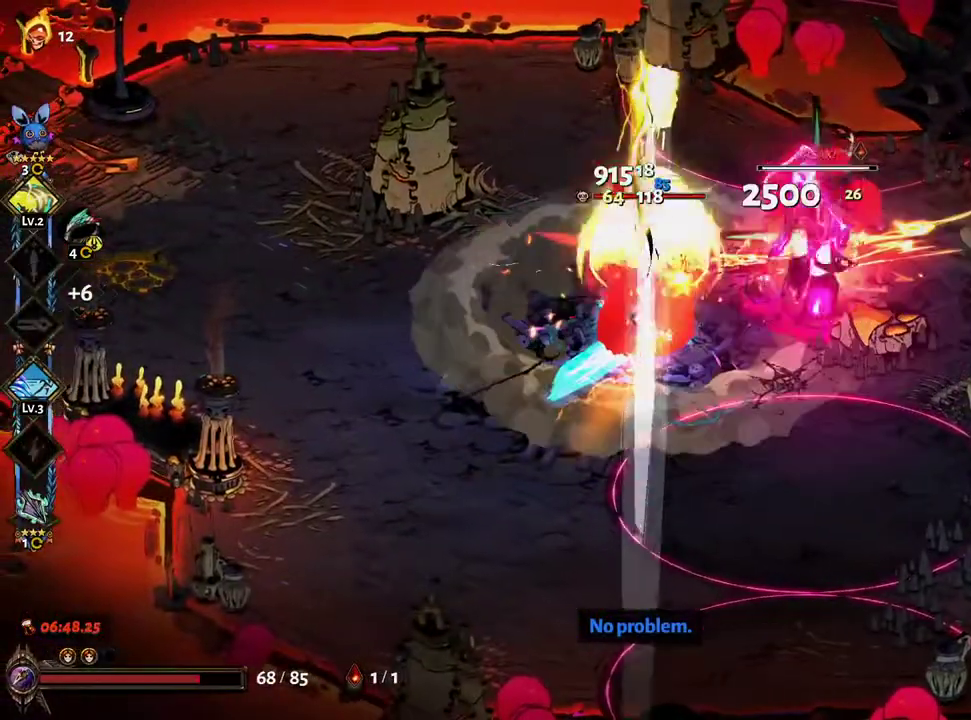
{"dt_ms": 500, "buttons": ["X"], "left_stick": "down-right", "right_stick": "center", "events": [[33, "left_stick", "up-right"], [67, "A", "up"], [167, "A", "down"], [267, "A", "up"], [333, "left_stick", "down-left"], [350, "A", "down"], [433, "A", "up"], [483, "left_stick", "down-right"]]}